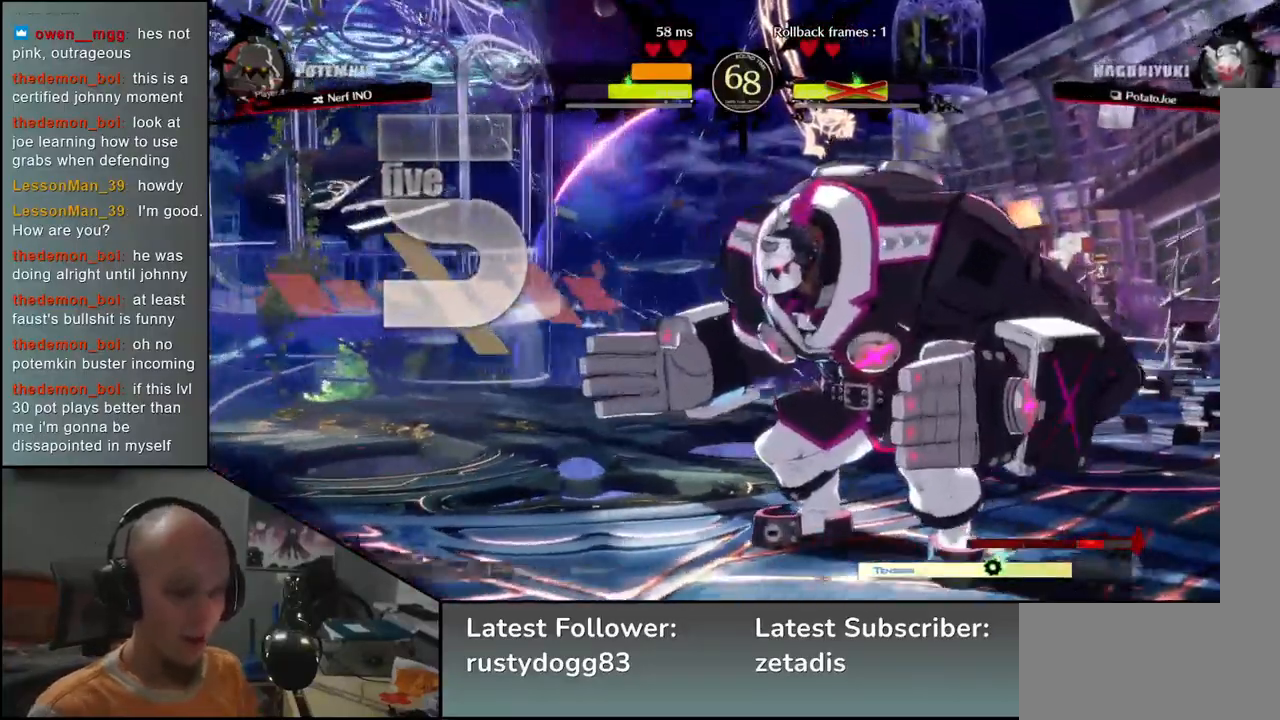
Gameplay with a controller (arcade stick); each line is a JSON object with the inputs held at the frame after it. "events" lists button and stick changes between this image and that frame as [ms after this image, input, new state], when the widget could be followed in between. Not read: L3 R3.
{"buttons": [], "left_stick": "center", "events": [[250, "left_stick", "up"], [483, "left_stick", "center"]]}
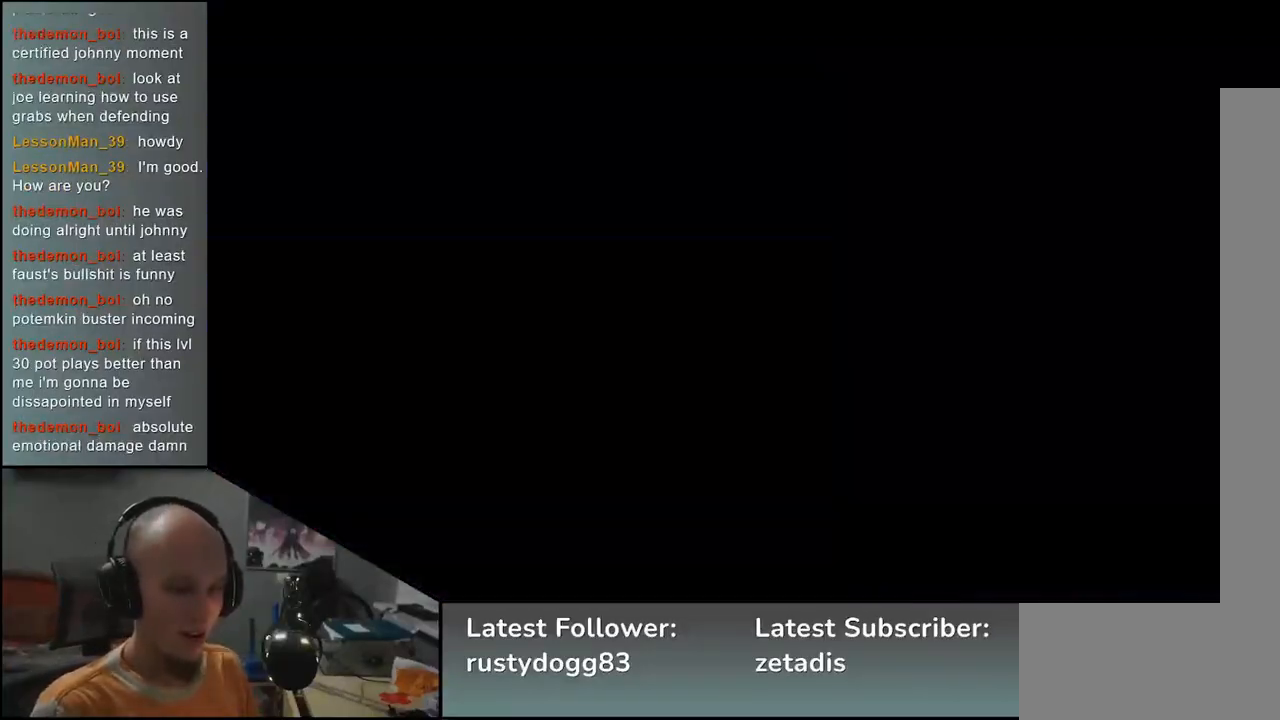
{"buttons": [], "left_stick": "center", "events": []}
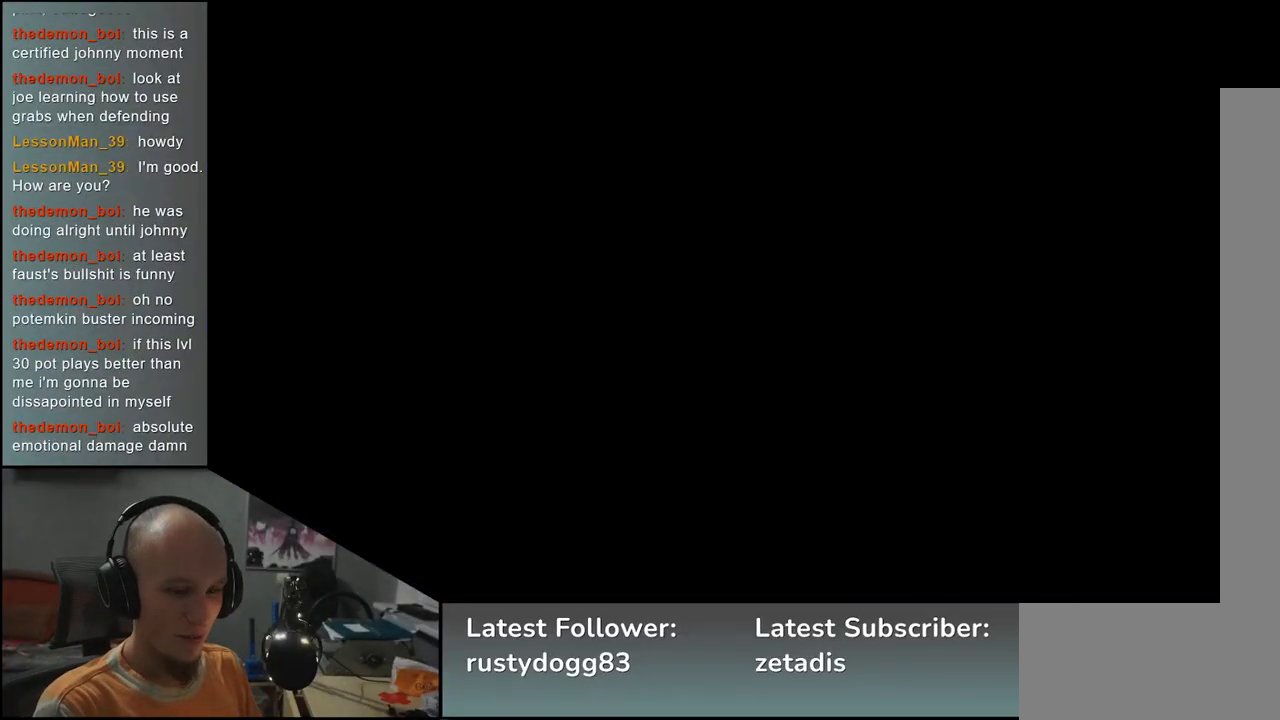
{"buttons": [], "left_stick": "center", "events": []}
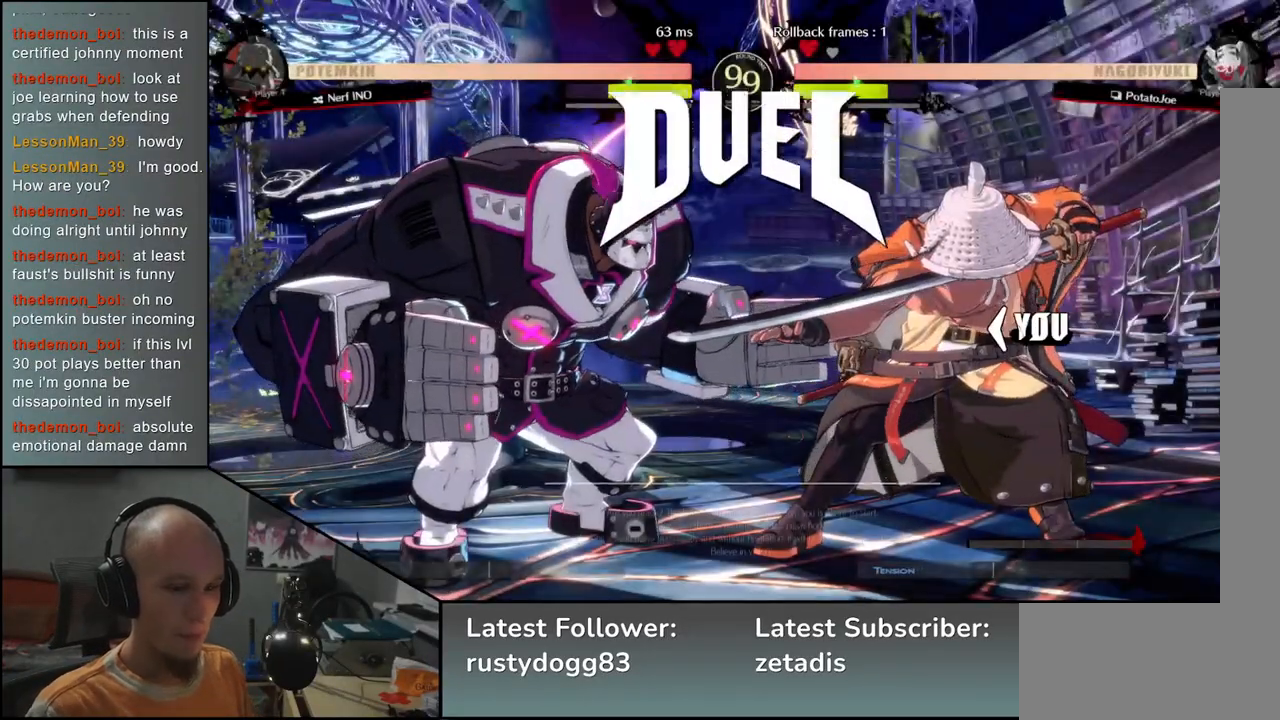
{"buttons": [], "left_stick": "left", "events": [[50, "left_stick", "left"]]}
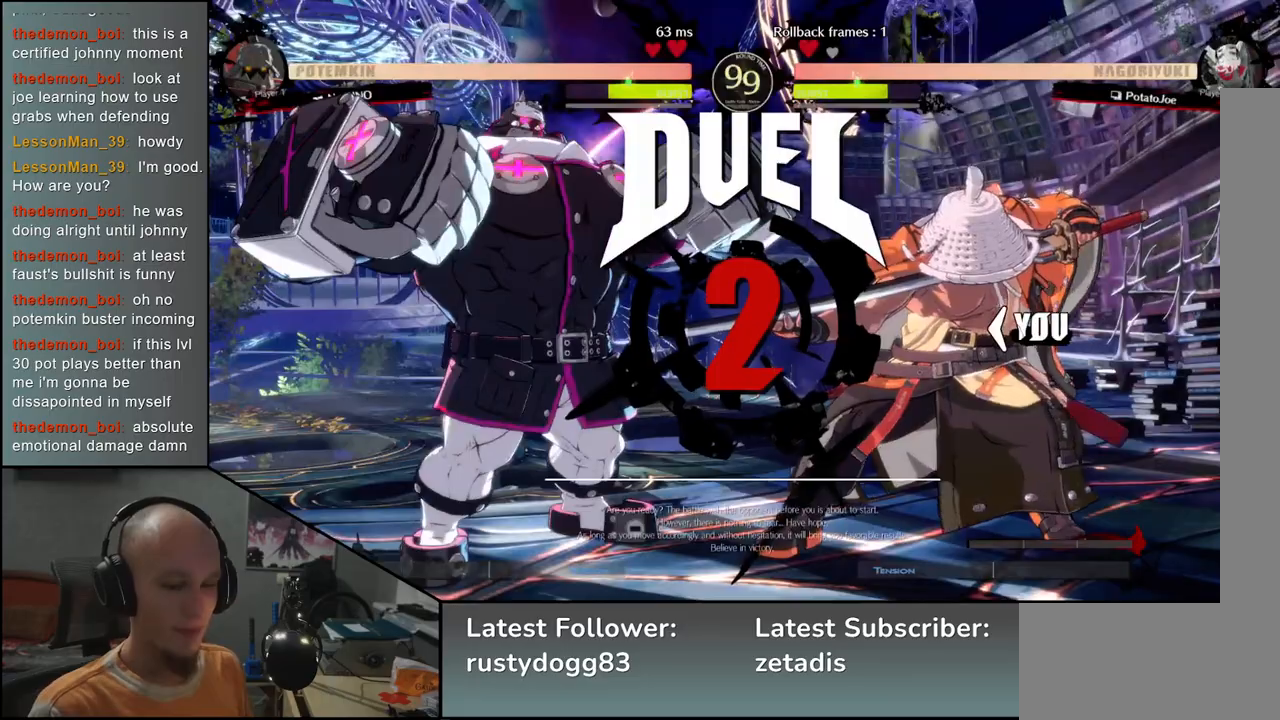
{"buttons": [], "left_stick": "right", "events": [[300, "left_stick", "right"]]}
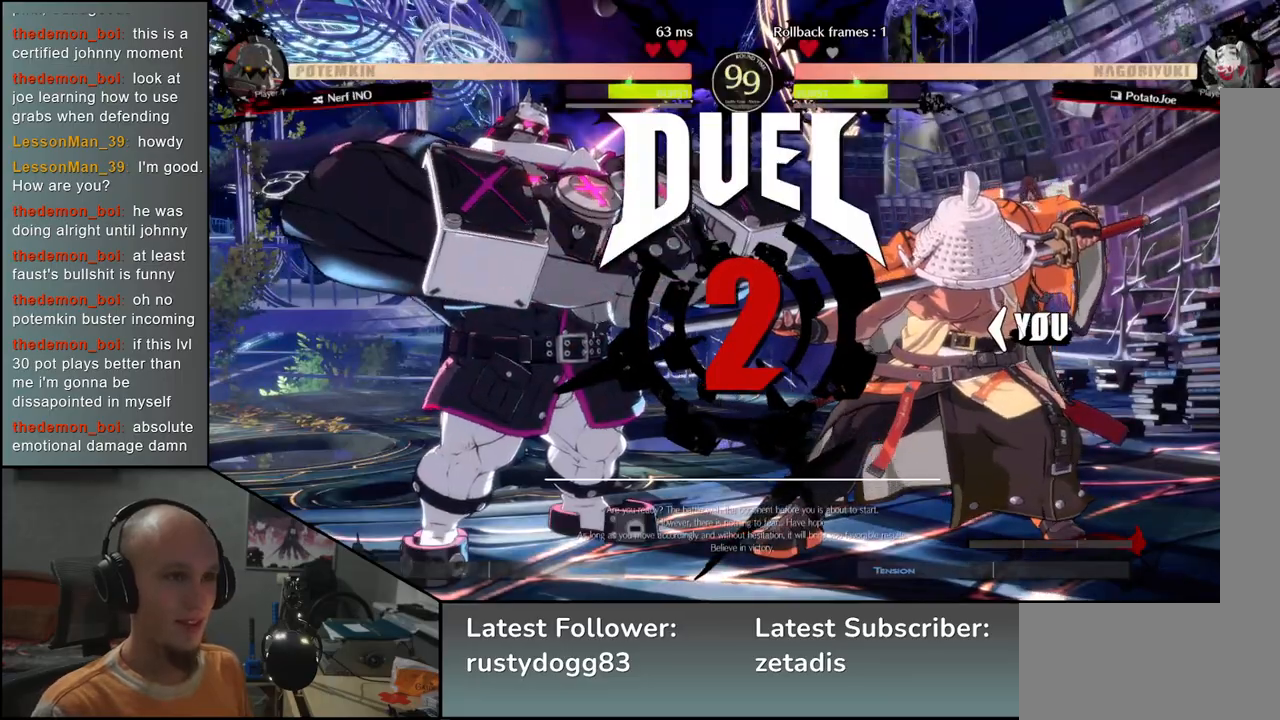
{"buttons": [], "left_stick": "right", "events": []}
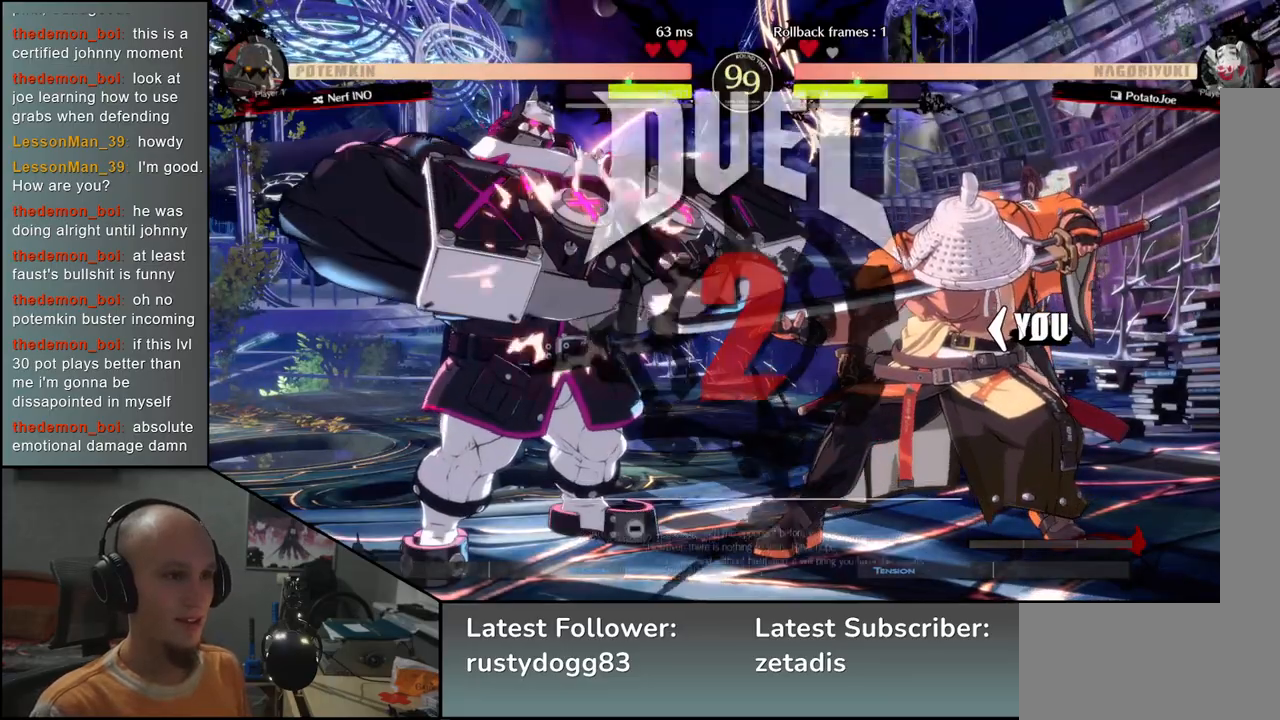
{"buttons": [], "left_stick": "right", "events": []}
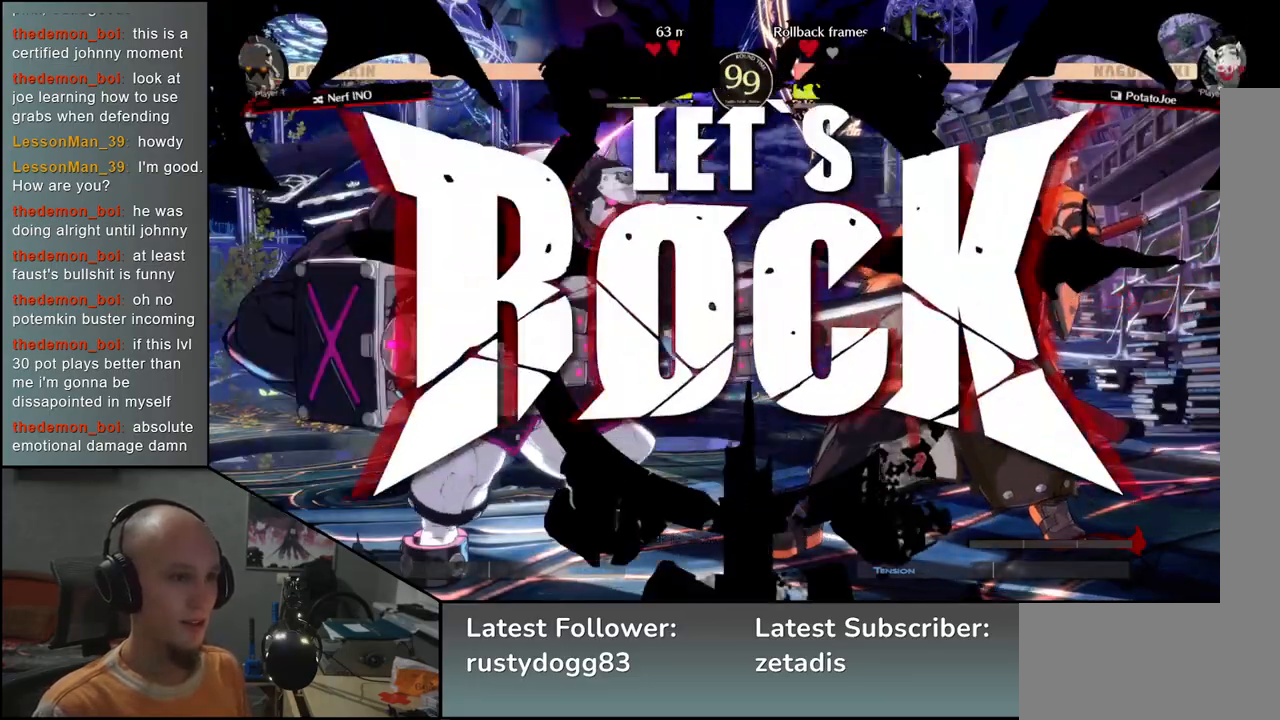
{"buttons": ["L1"], "left_stick": "left", "events": [[333, "left_stick", "down"], [383, "left_stick", "left"], [400, "L1", "down"]]}
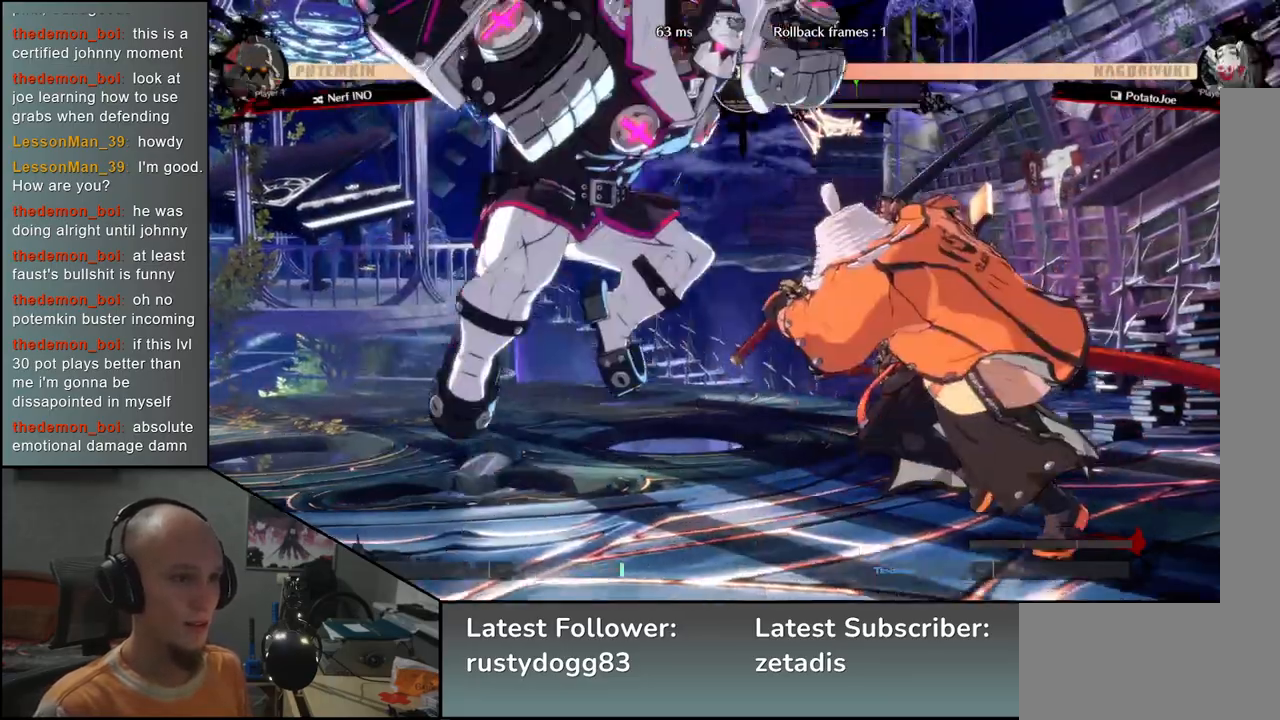
{"buttons": [], "left_stick": "left", "events": [[317, "L1", "up"]]}
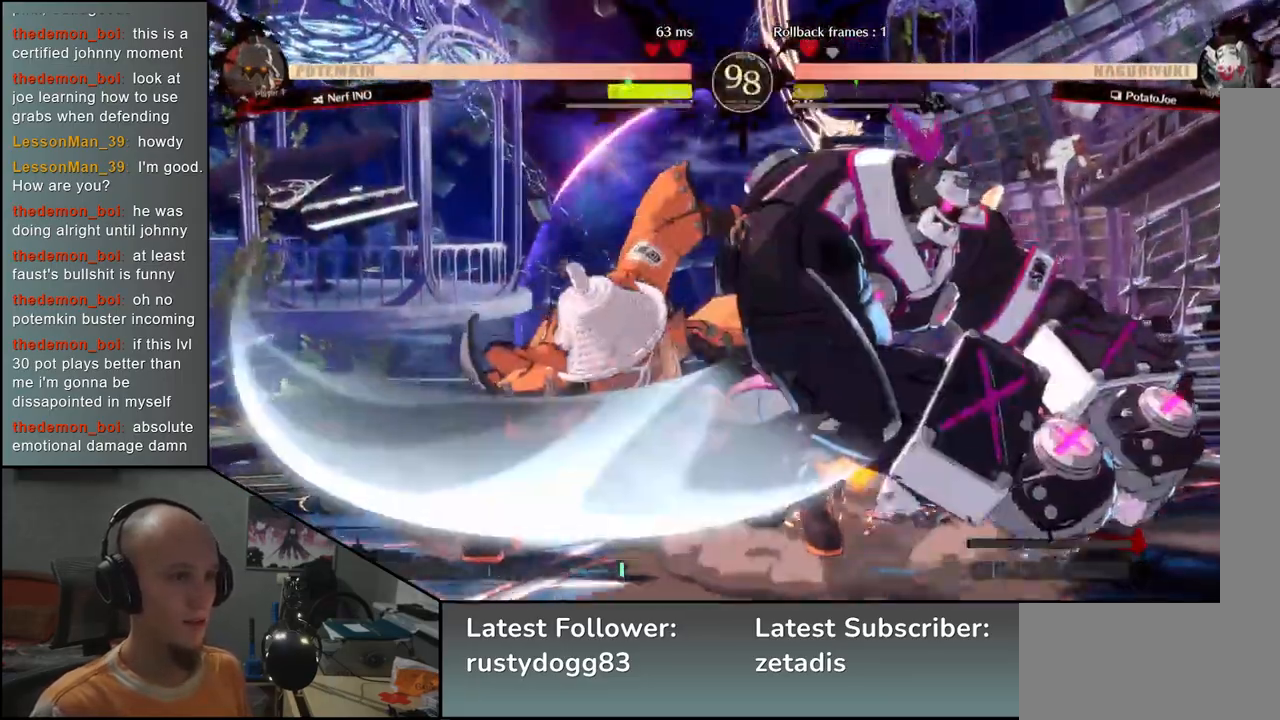
{"buttons": [], "left_stick": "down-left", "events": [[350, "left_stick", "down-left"]]}
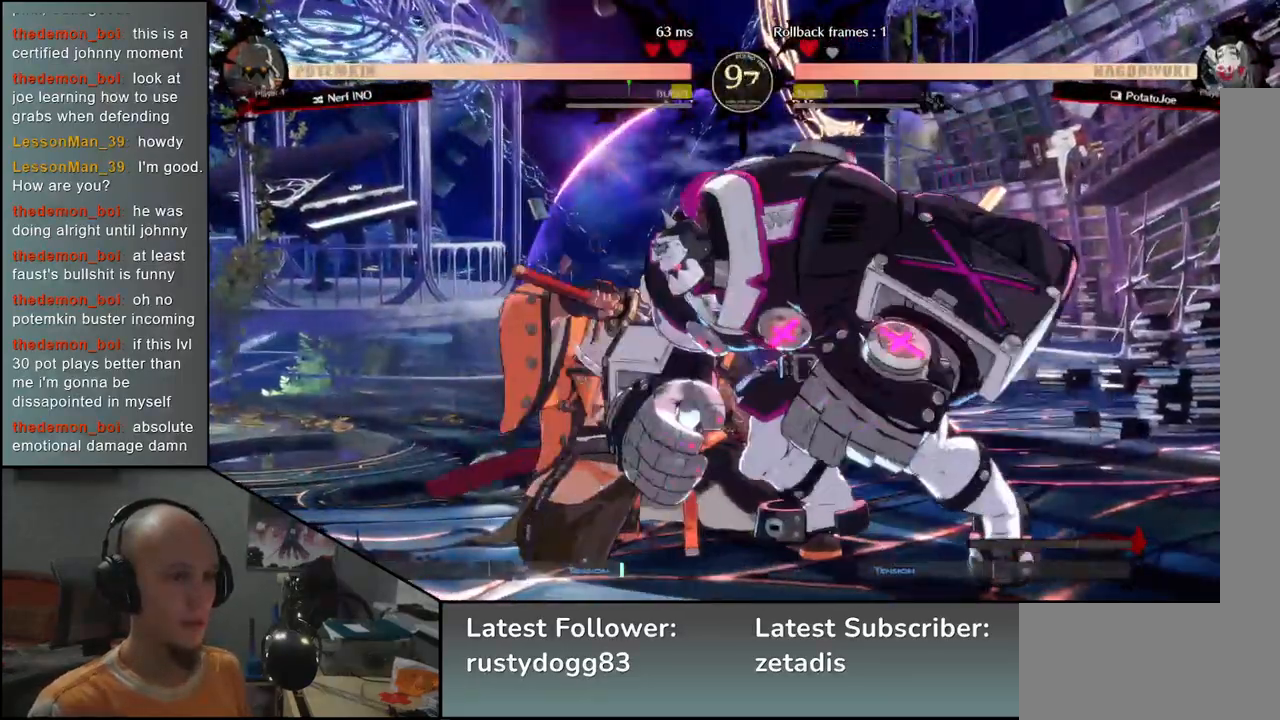
{"buttons": [], "left_stick": "down-left", "events": []}
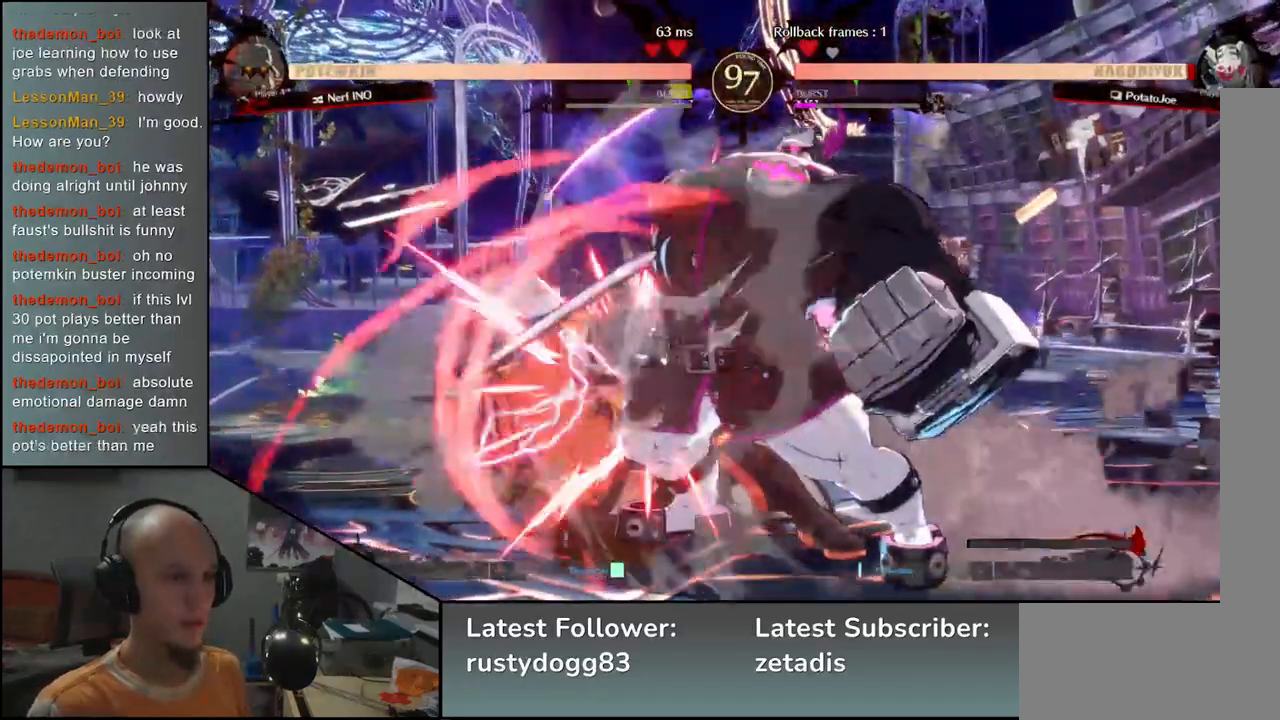
{"buttons": [], "left_stick": "right", "events": [[317, "left_stick", "right"], [367, "R1", "down"], [433, "R1", "up"]]}
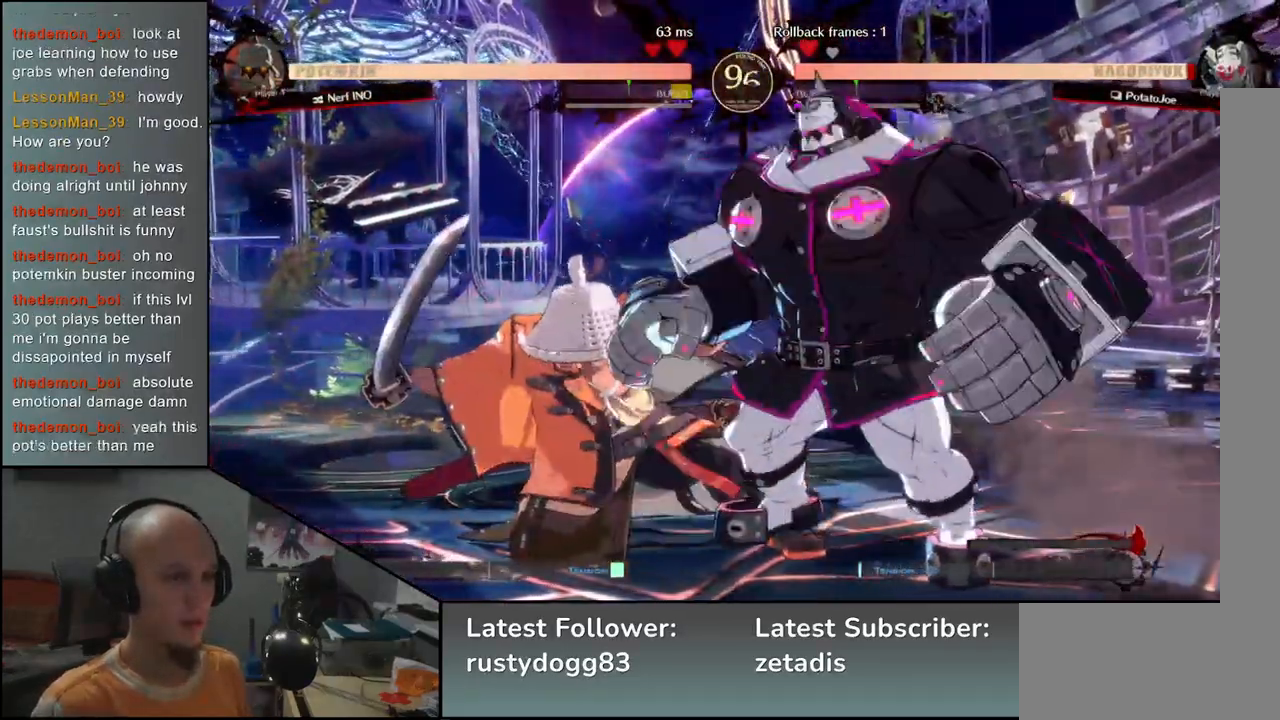
{"buttons": [], "left_stick": "left", "events": [[17, "R1", "down"], [67, "R1", "up"], [167, "R1", "down"], [233, "R1", "up"], [300, "R1", "down"], [383, "R1", "up"], [483, "left_stick", "left"]]}
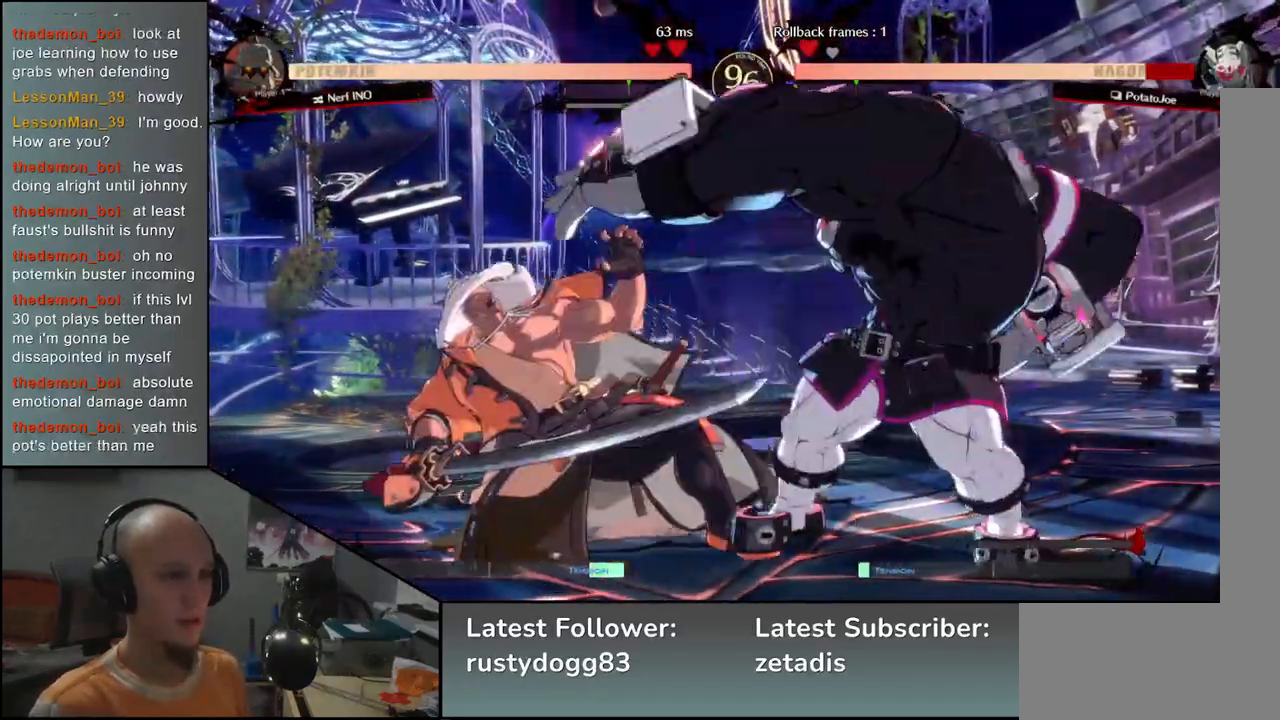
{"buttons": [], "left_stick": "left", "events": [[167, "left_stick", "down-left"], [350, "left_stick", "left"]]}
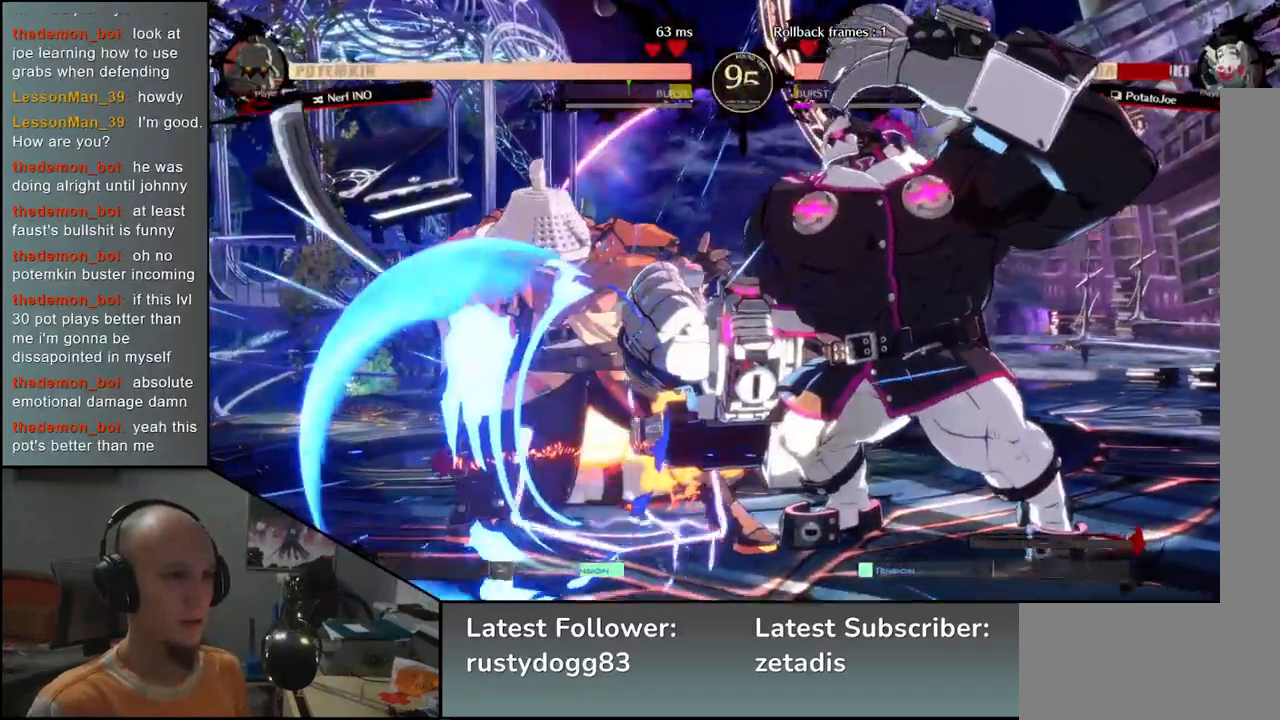
{"buttons": [], "left_stick": "left", "events": []}
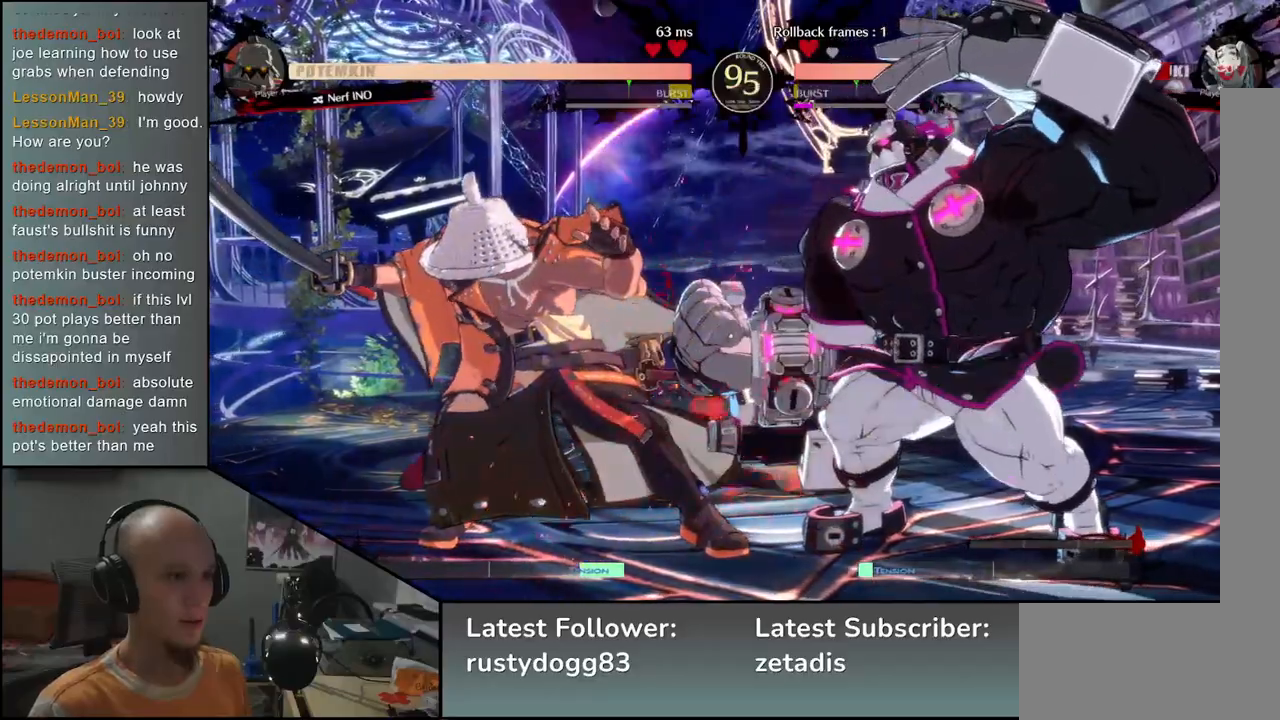
{"buttons": ["CIRCLE"], "left_stick": "left", "events": [[133, "left_stick", "down-left"], [400, "CIRCLE", "down"], [500, "left_stick", "left"]]}
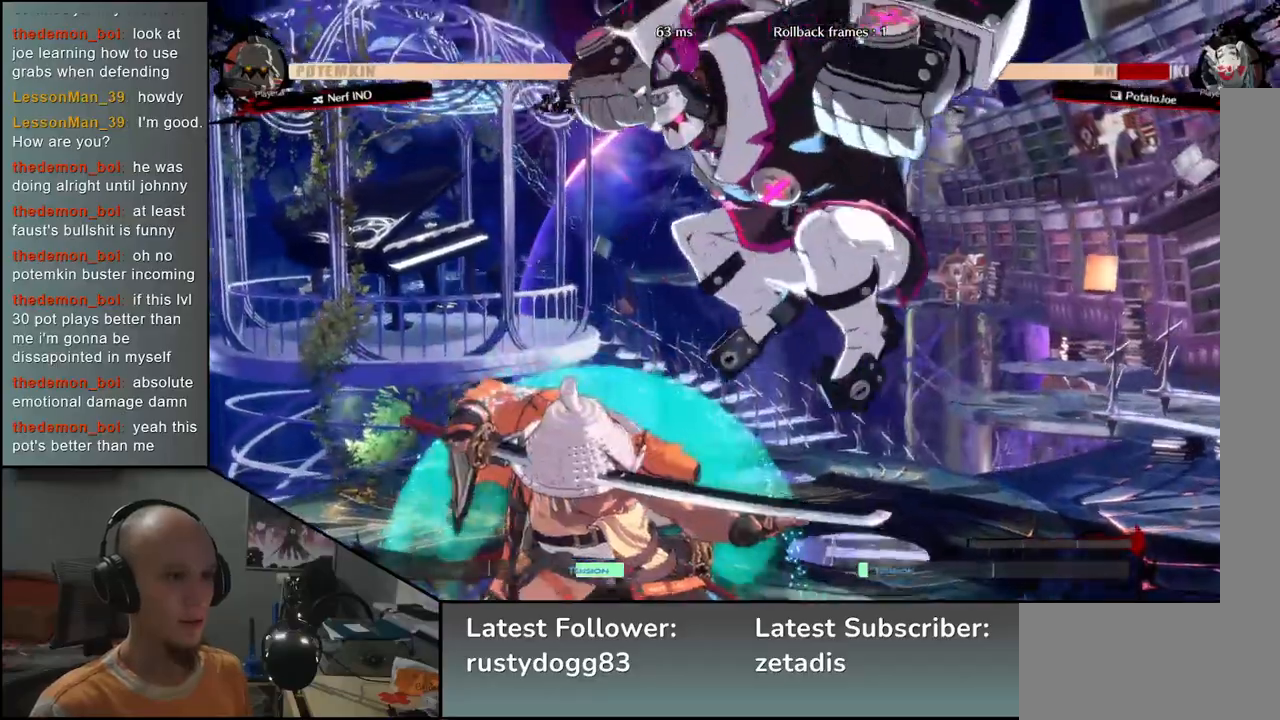
{"buttons": [], "left_stick": "left", "events": [[450, "CIRCLE", "up"]]}
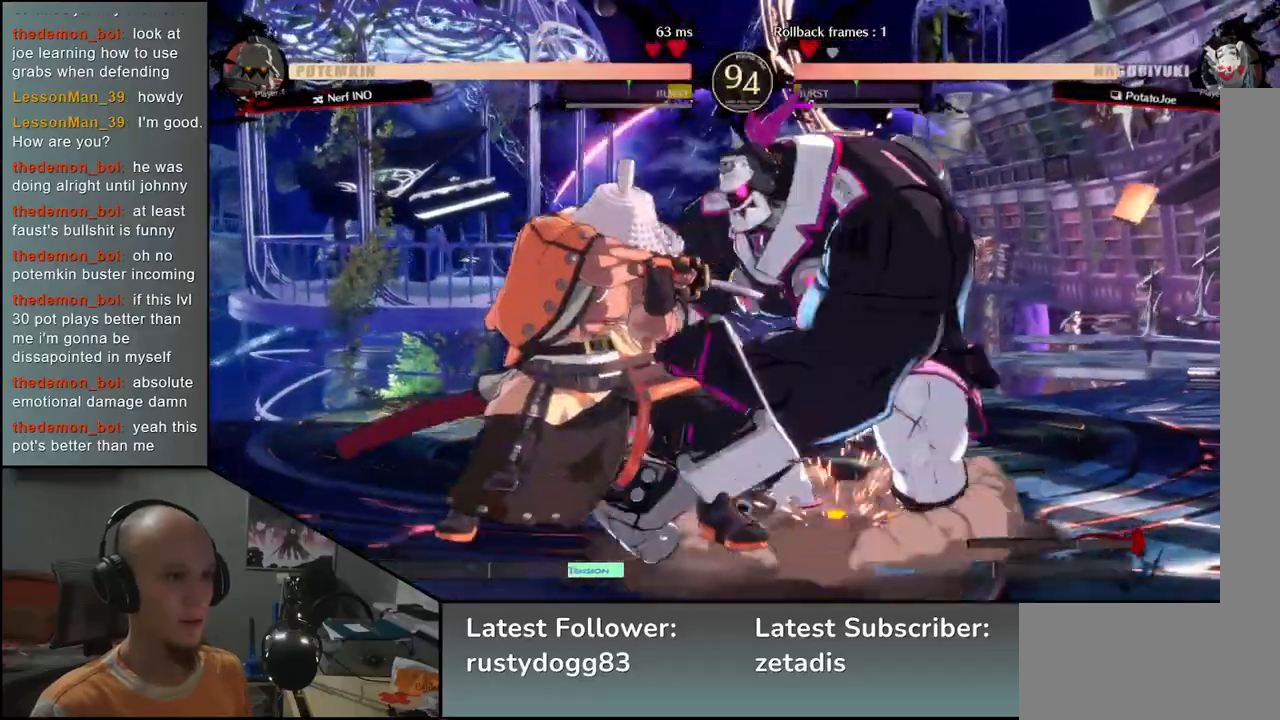
{"buttons": [], "left_stick": "down-left", "events": [[83, "left_stick", "down-left"], [100, "R1", "down"], [183, "R1", "up"], [267, "R1", "down"], [333, "R1", "up"]]}
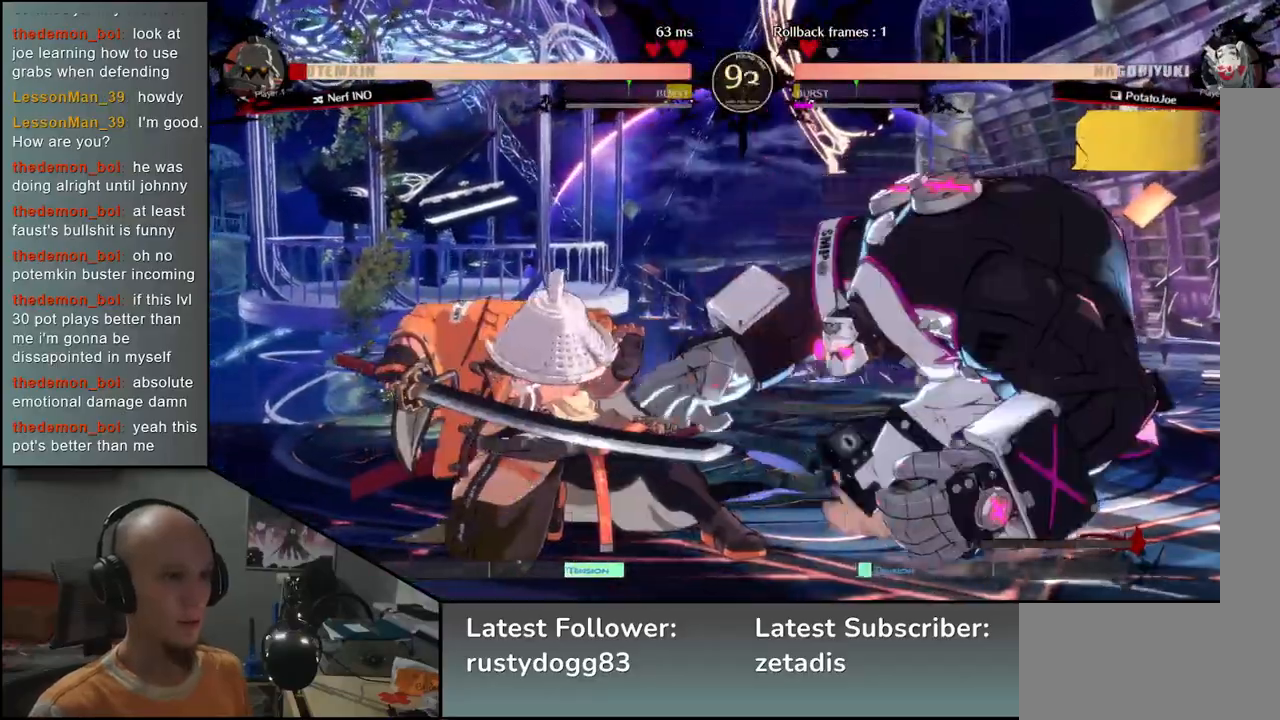
{"buttons": ["TRIANGLE"], "left_stick": "center", "events": [[50, "TRIANGLE", "down"], [50, "left_stick", "center"], [150, "TRIANGLE", "up"], [233, "TRIANGLE", "down"], [333, "TRIANGLE", "up"], [433, "TRIANGLE", "down"]]}
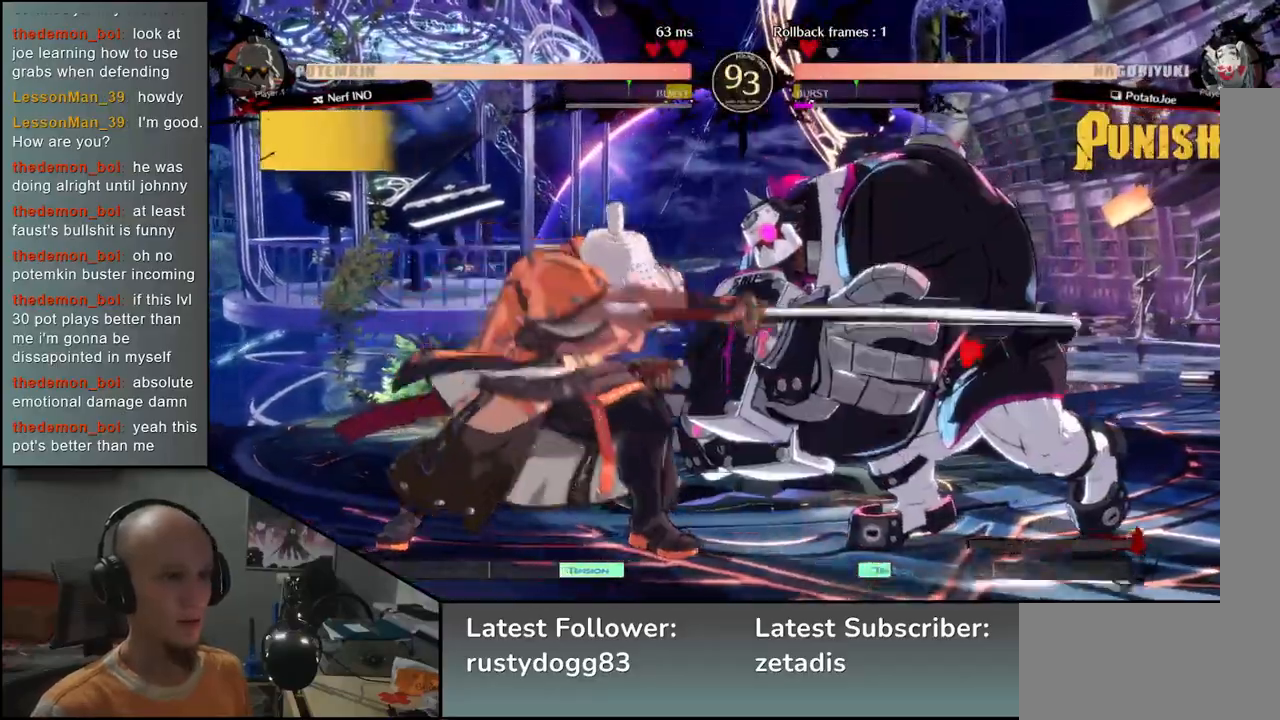
{"buttons": [], "left_stick": "center", "events": [[17, "TRIANGLE", "up"], [133, "TRIANGLE", "down"], [233, "TRIANGLE", "up"], [333, "TRIANGLE", "down"], [433, "TRIANGLE", "up"]]}
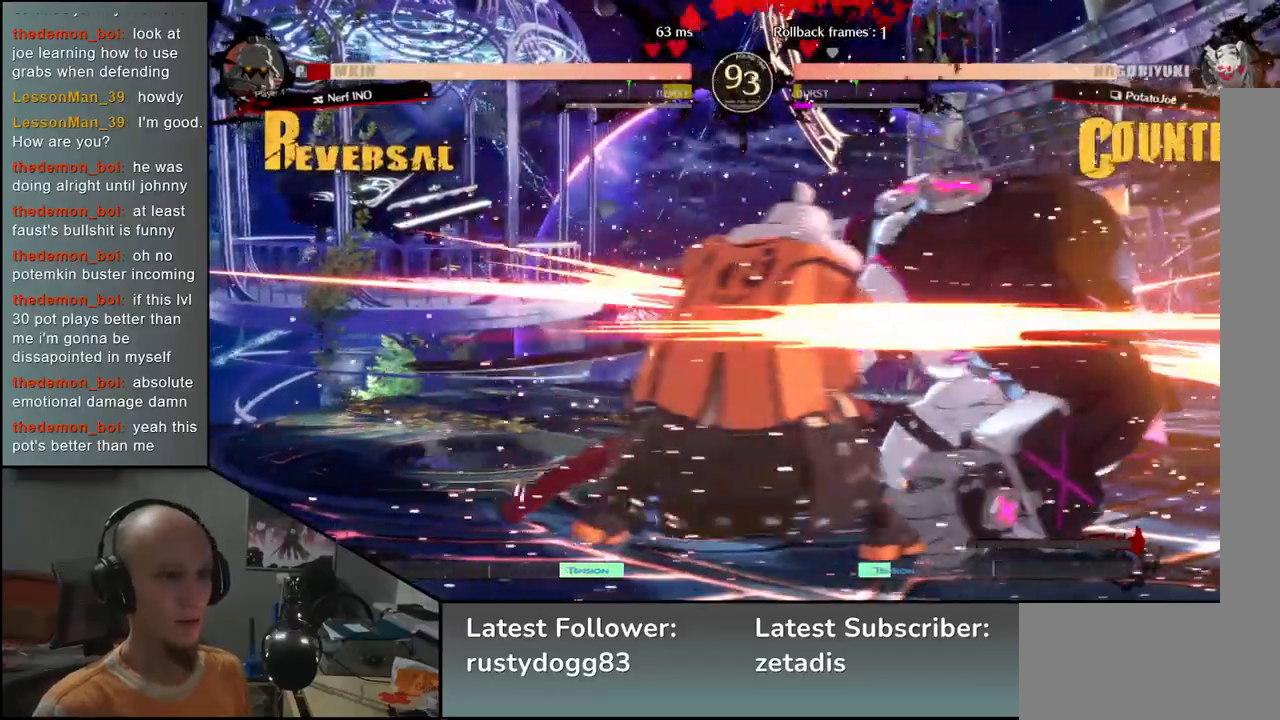
{"buttons": ["TRIANGLE"], "left_stick": "center", "events": [[67, "TRIANGLE", "down"], [150, "TRIANGLE", "up"], [267, "TRIANGLE", "down"], [367, "TRIANGLE", "up"], [483, "TRIANGLE", "down"]]}
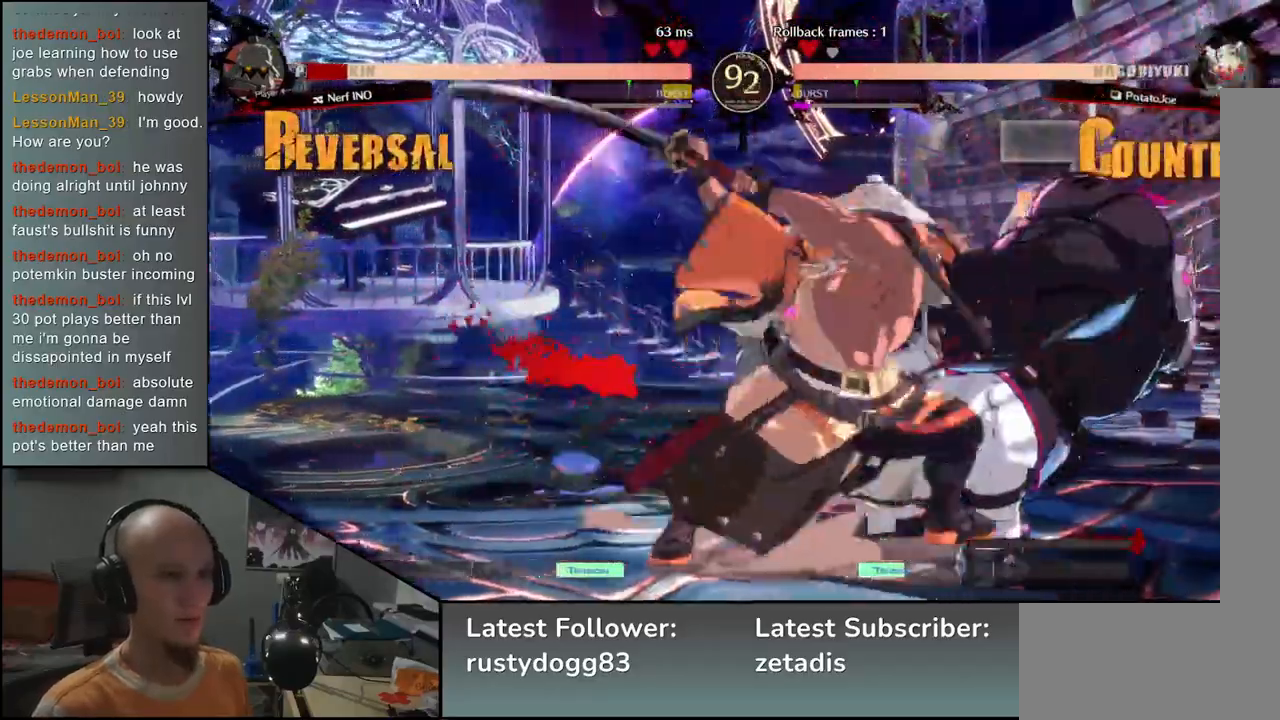
{"buttons": [], "left_stick": "left", "events": [[83, "TRIANGLE", "up"], [317, "left_stick", "left"]]}
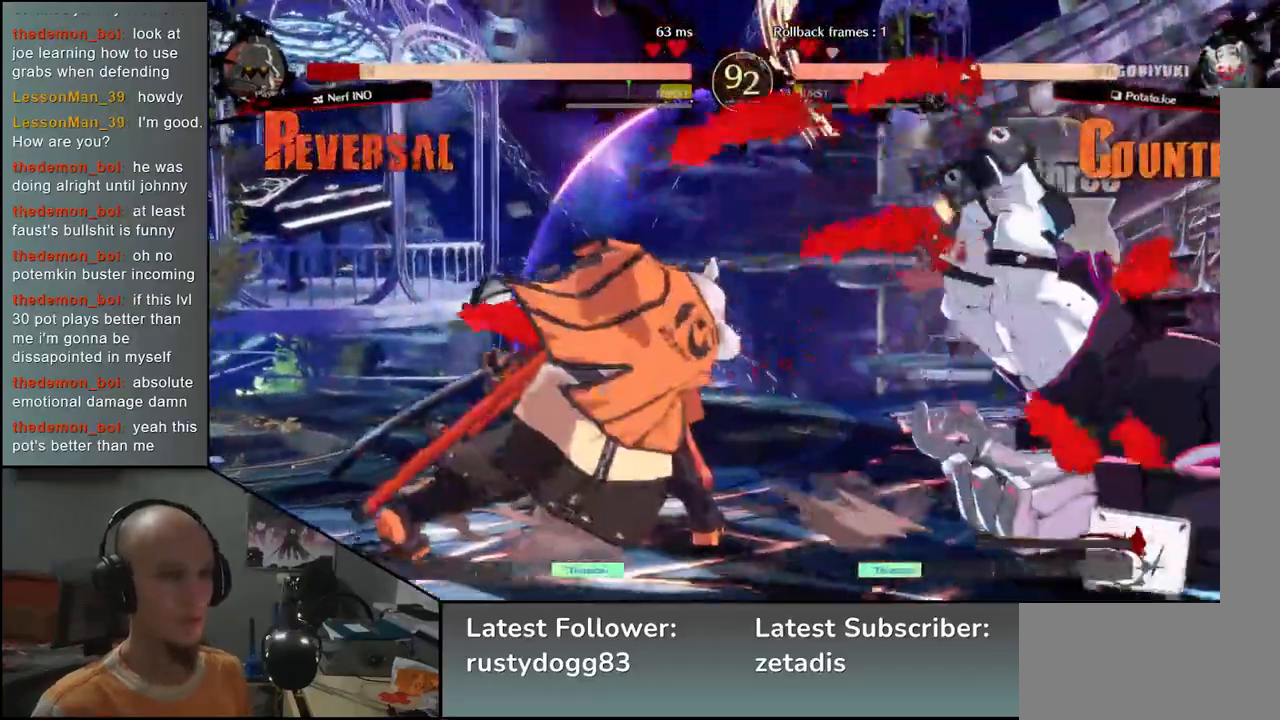
{"buttons": [], "left_stick": "left", "events": []}
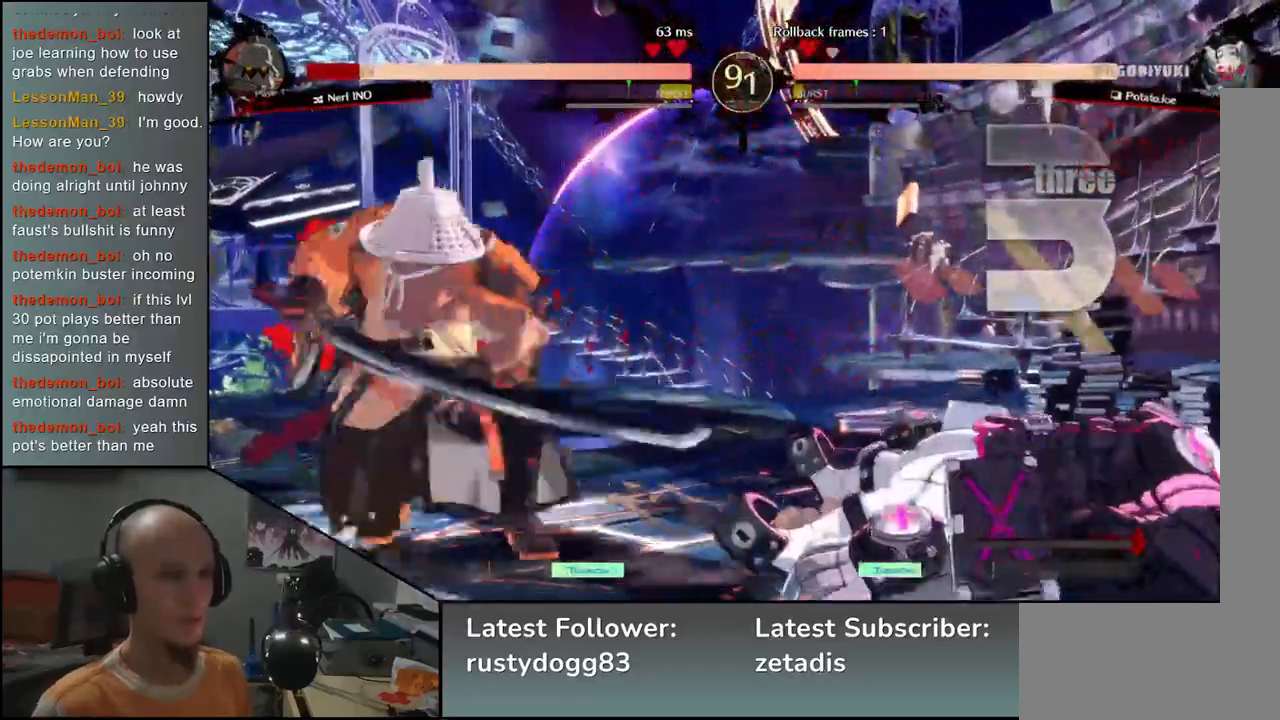
{"buttons": [], "left_stick": "center", "events": [[17, "left_stick", "down"], [100, "left_stick", "right"], [117, "TRIANGLE", "down"], [200, "left_stick", "left"], [233, "TRIANGLE", "up"], [300, "left_stick", "down"], [417, "L2", "down"], [417, "left_stick", "right"], [467, "left_stick", "center"], [500, "L2", "up"]]}
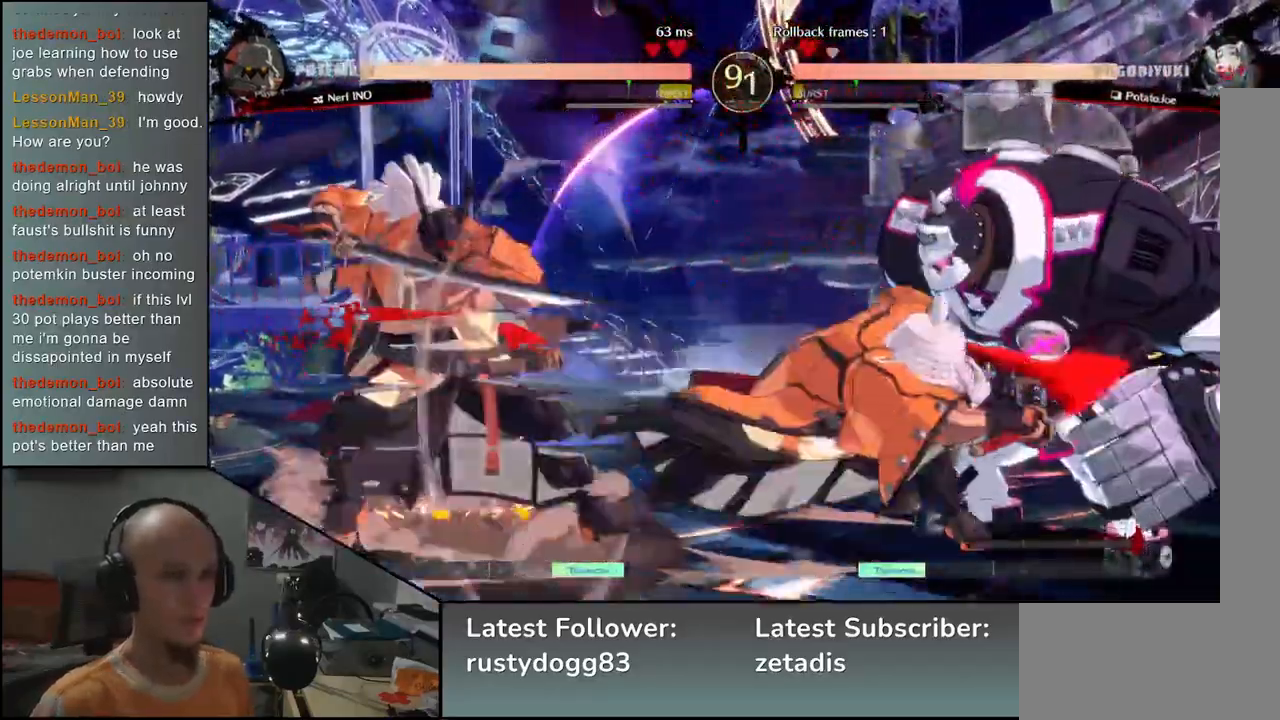
{"buttons": [], "left_stick": "down", "events": [[83, "left_stick", "down"], [233, "TRIANGLE", "down"], [317, "TRIANGLE", "up"], [383, "TRIANGLE", "down"], [467, "TRIANGLE", "up"]]}
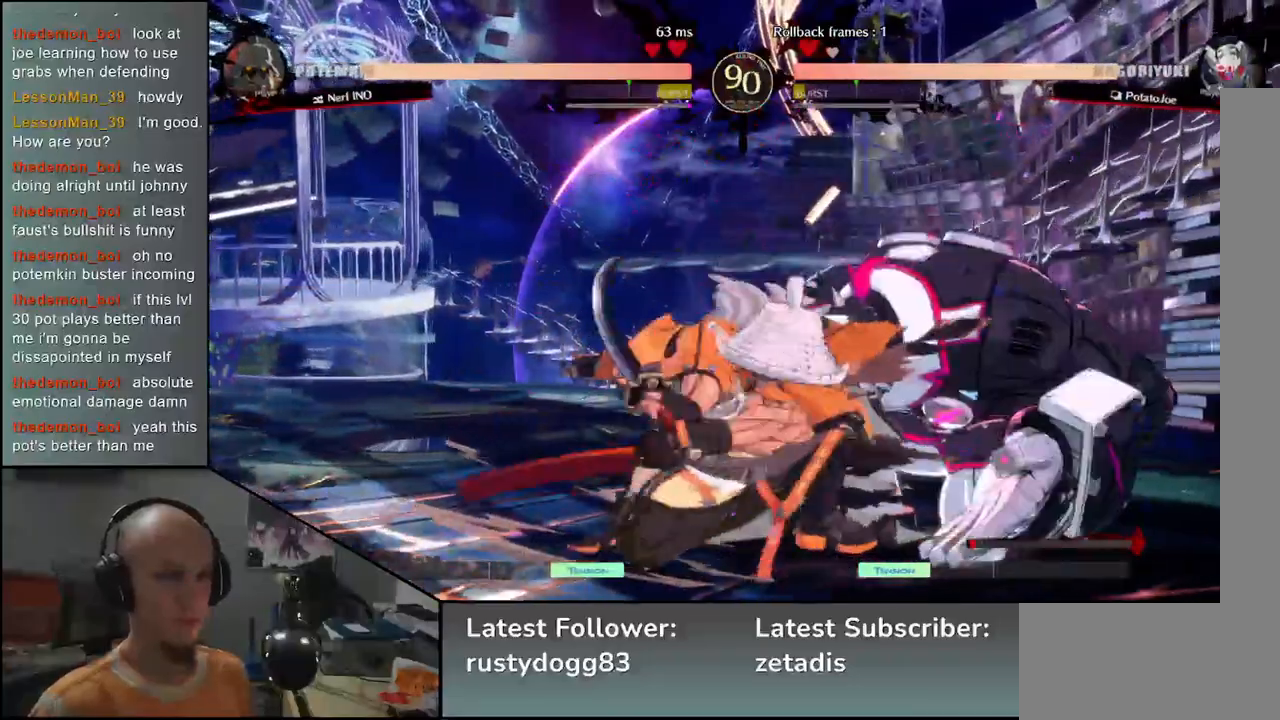
{"buttons": ["SQUARE"], "left_stick": "center", "events": [[33, "TRIANGLE", "down"], [133, "TRIANGLE", "up"], [267, "left_stick", "center"], [283, "SQUARE", "down"], [350, "SQUARE", "up"], [450, "SQUARE", "down"]]}
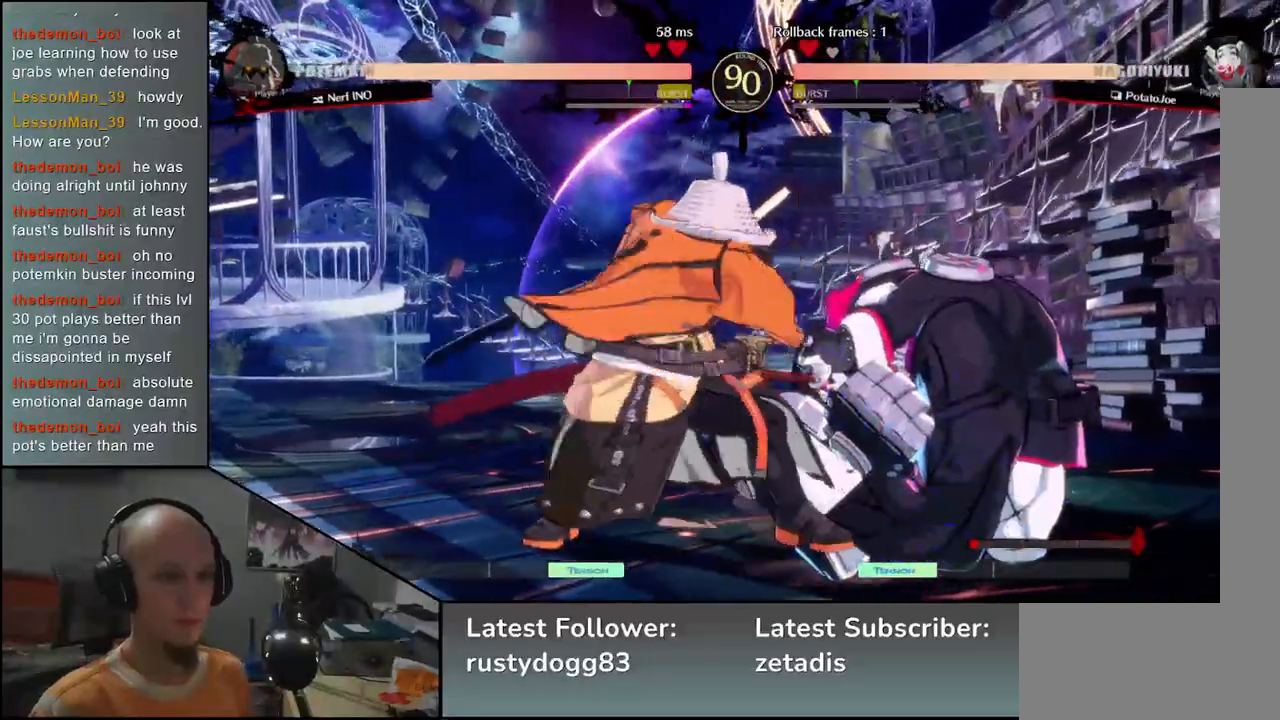
{"buttons": [], "left_stick": "left", "events": [[17, "SQUARE", "up"], [317, "left_stick", "down"], [500, "left_stick", "left"]]}
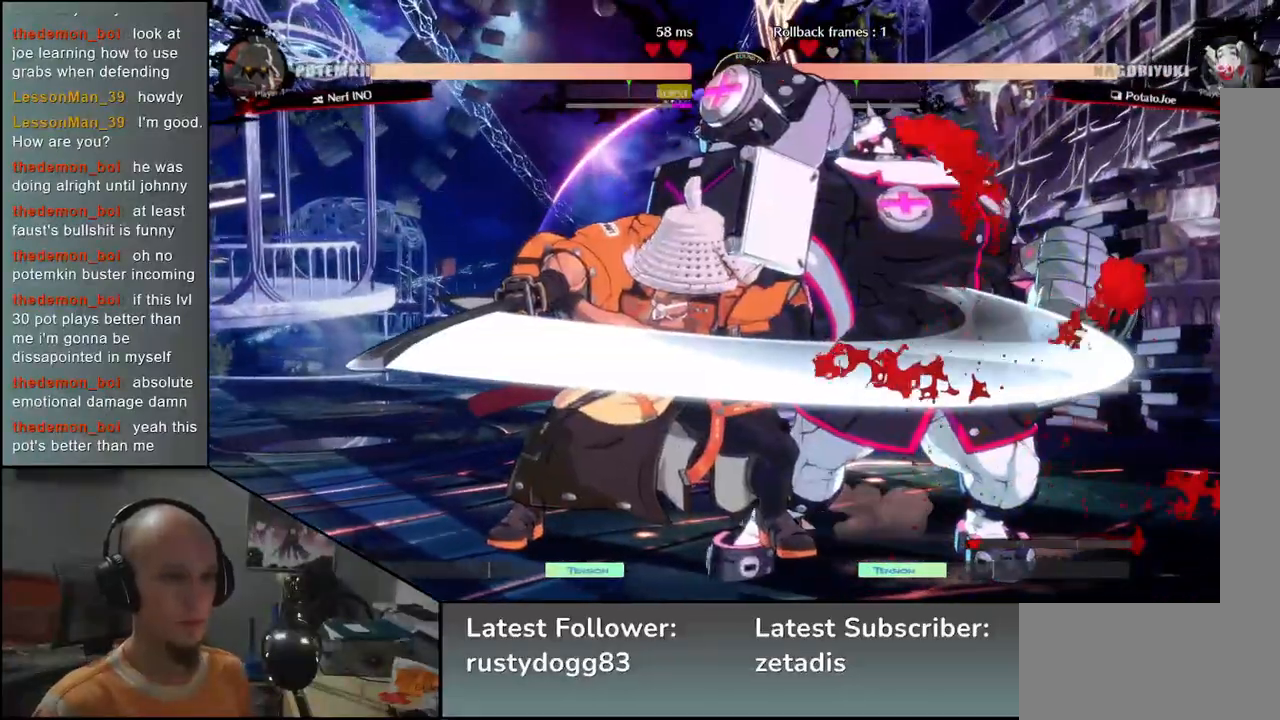
{"buttons": [], "left_stick": "down", "events": [[17, "SQUARE", "down"], [100, "SQUARE", "up"], [117, "left_stick", "center"], [267, "left_stick", "left"], [367, "left_stick", "down"]]}